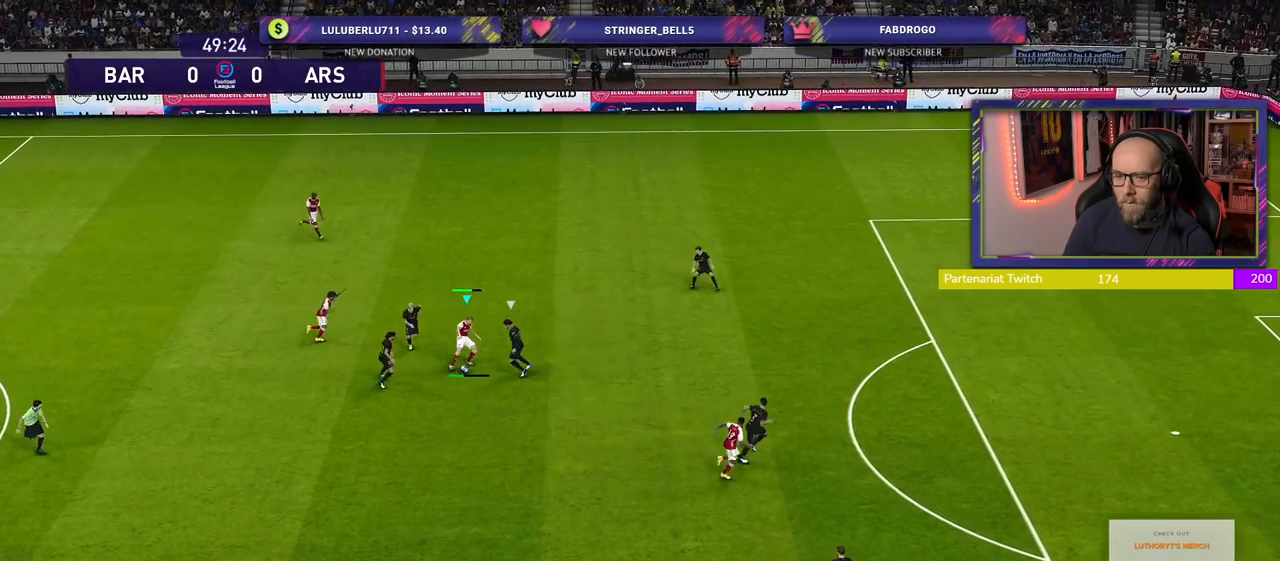
Gameplay with a controller (PlayStation layout); each line is a JSON object with the inputs held at the frame after it. "events" lists button and stick changes between this image and that frame as [ms after this image, input, new state], when the widget could be followed in between.
{"buttons": ["R2"], "left_stick": "up-right", "right_stick": "center", "events": [[300, "R2", "down"], [300, "left_stick", "up-right"]]}
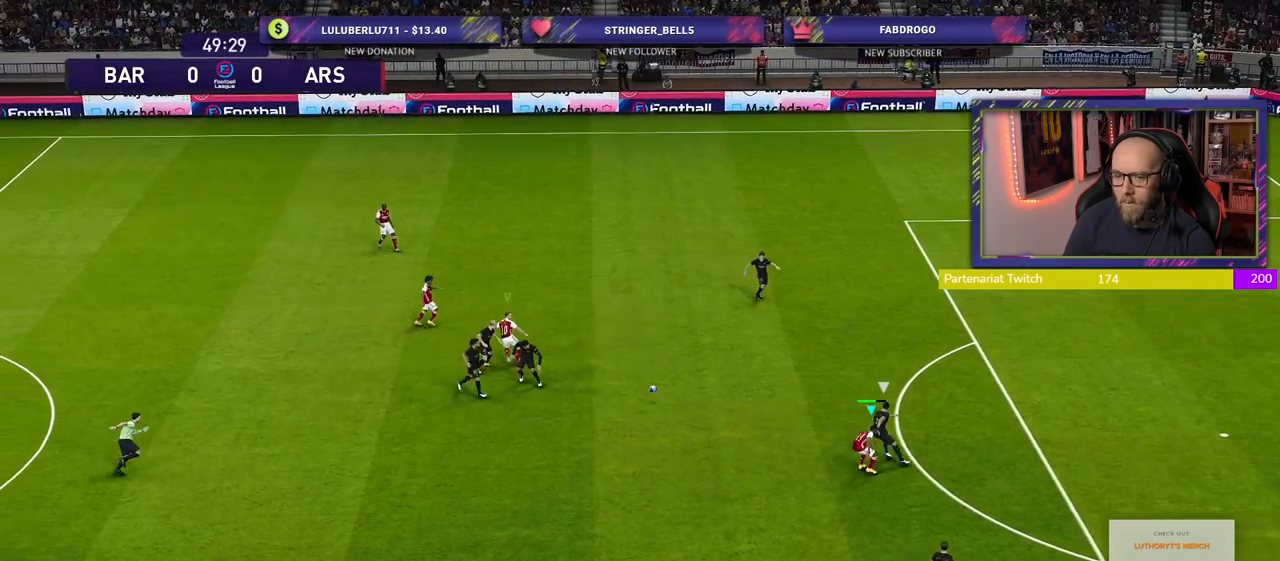
{"buttons": ["R2"], "left_stick": "up-left", "right_stick": "center", "events": [[20, "left_stick", "up"], [440, "left_stick", "up-left"]]}
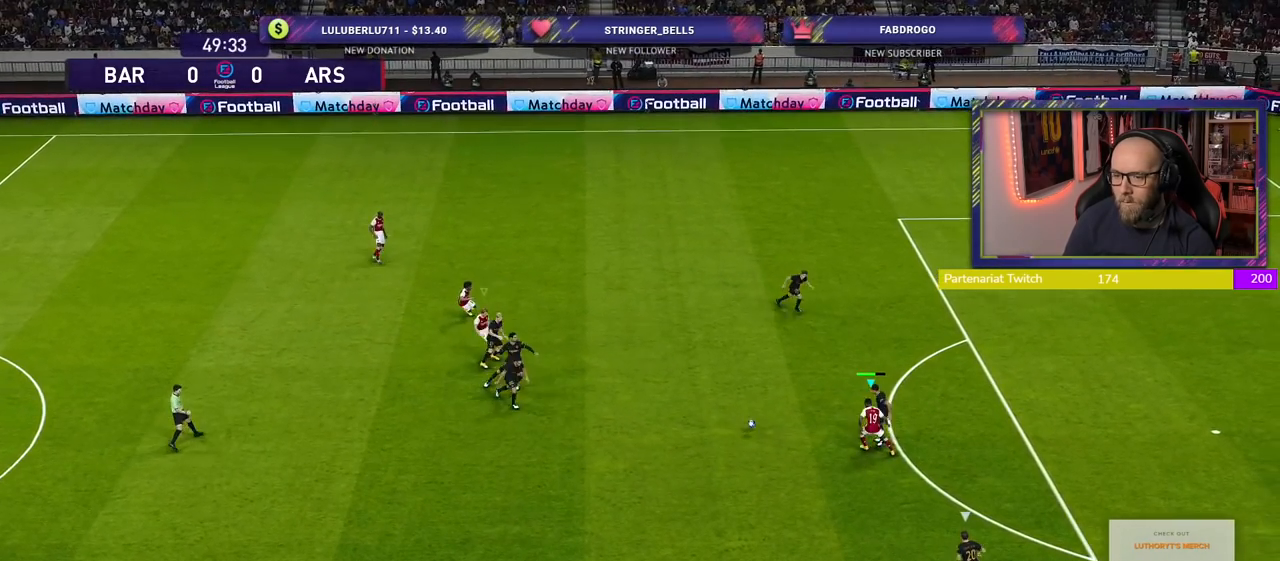
{"buttons": [], "left_stick": "up-left", "right_stick": "center", "events": [[360, "R2", "up"]]}
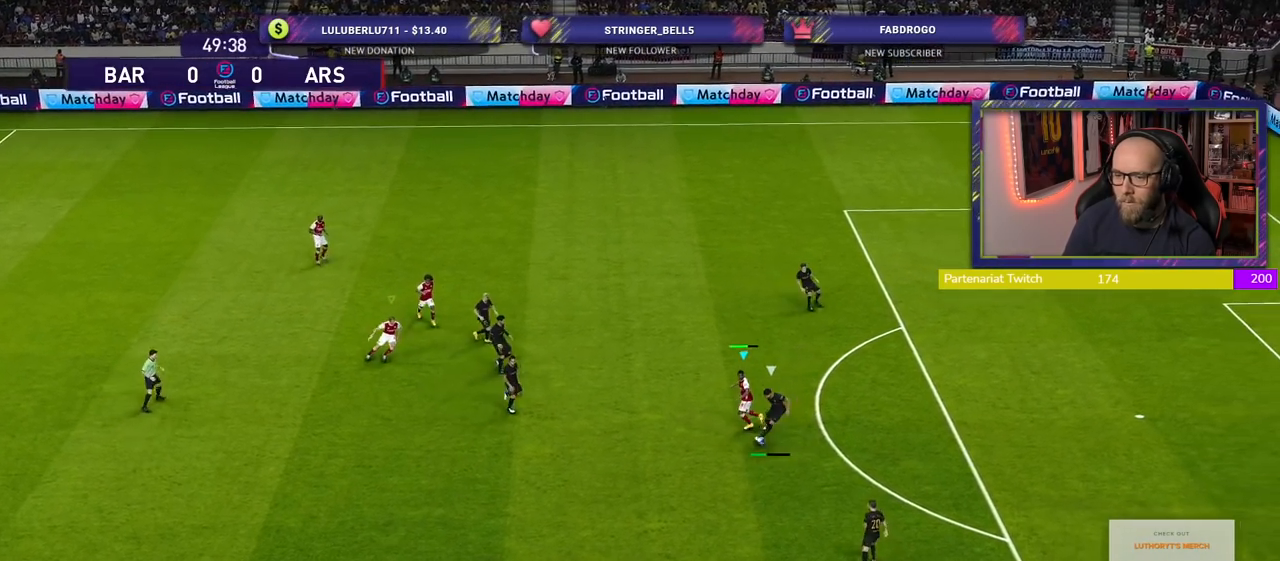
{"buttons": ["L1", "R2"], "left_stick": "center", "right_stick": "center", "events": [[120, "left_stick", "down"], [200, "R2", "down"], [220, "left_stick", "down-left"], [400, "L1", "down"], [480, "left_stick", "center"]]}
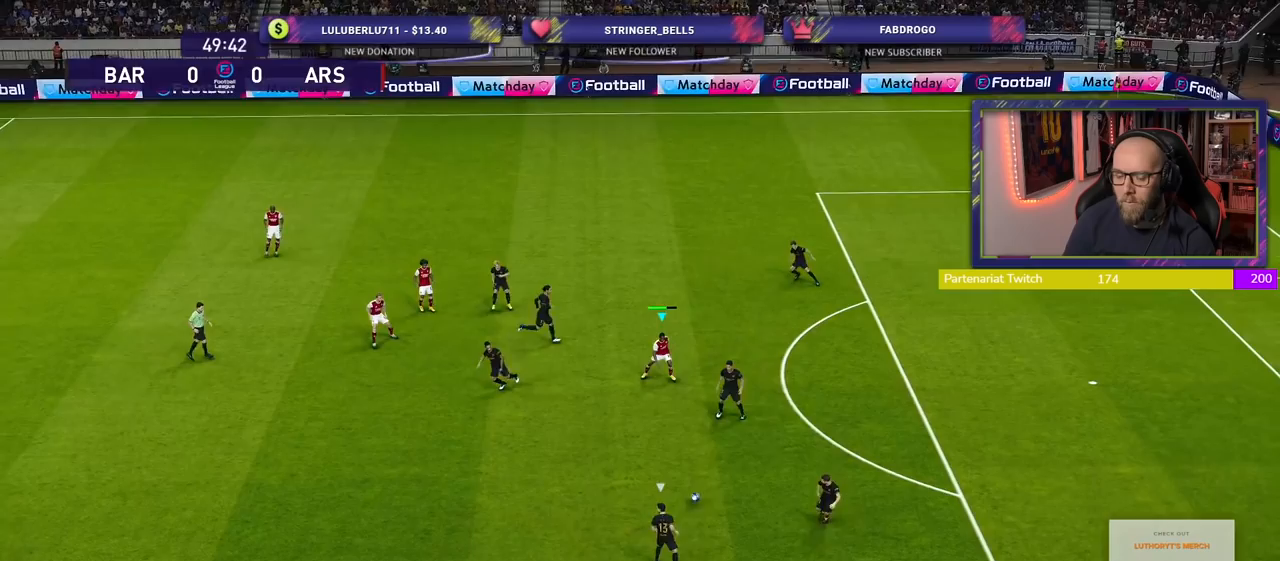
{"buttons": ["R2"], "left_stick": "up", "right_stick": "center", "events": [[40, "L1", "up"], [60, "left_stick", "up"]]}
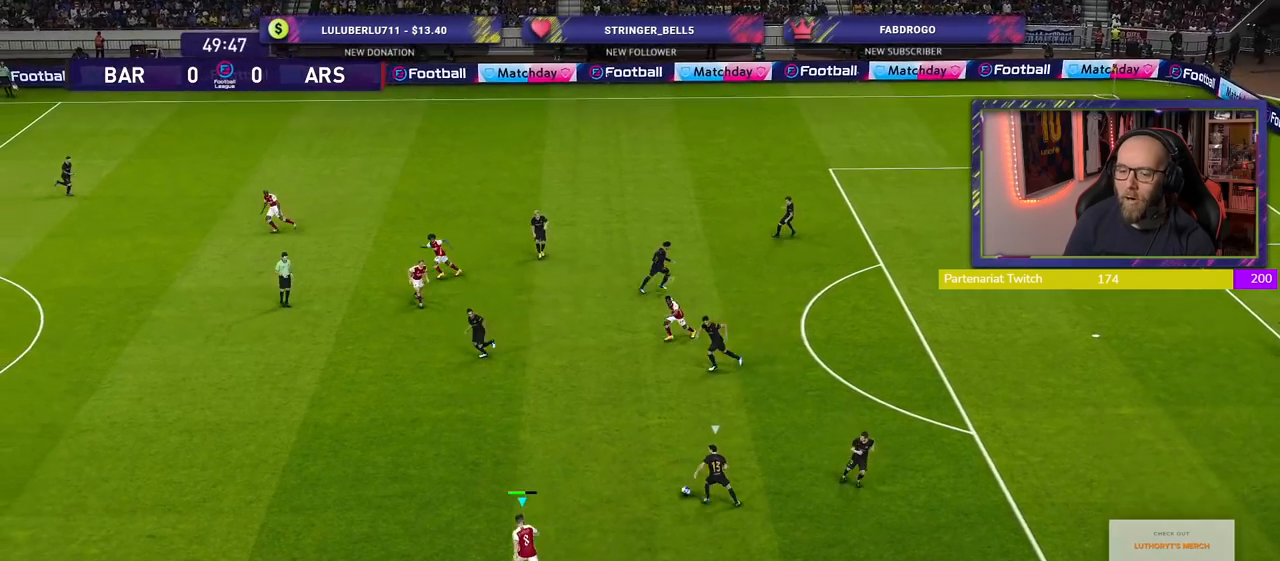
{"buttons": ["R2"], "left_stick": "up", "right_stick": "center", "events": []}
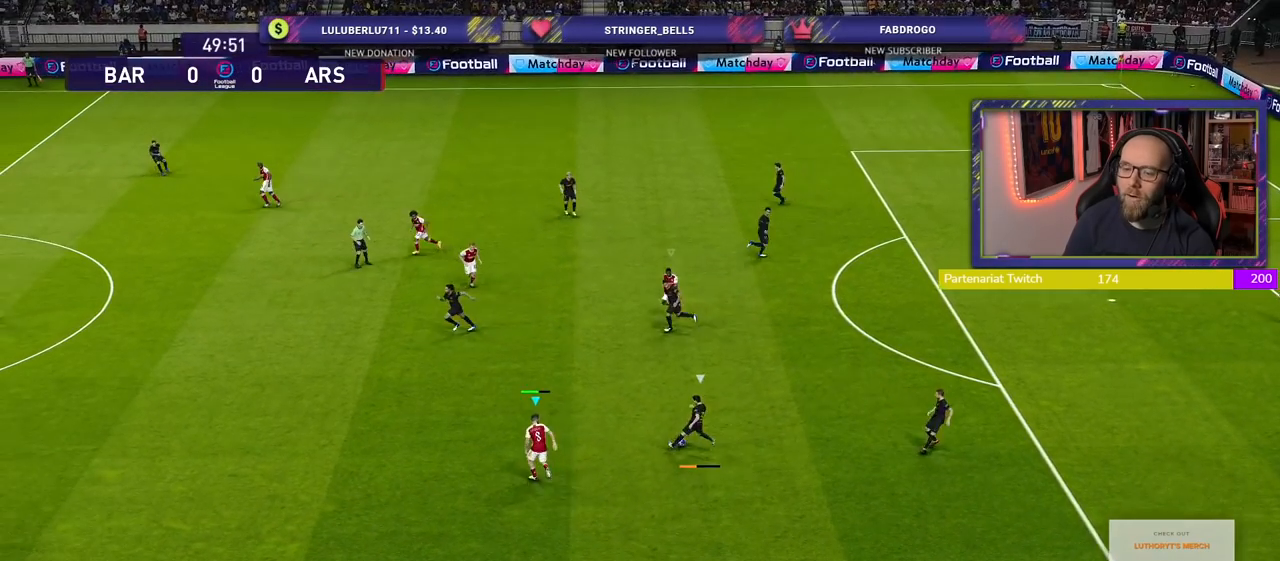
{"buttons": ["CROSS", "SQUARE"], "left_stick": "left", "right_stick": "center", "events": [[80, "CROSS", "down"], [180, "R2", "up"], [180, "left_stick", "center"], [460, "left_stick", "left"], [500, "SQUARE", "down"]]}
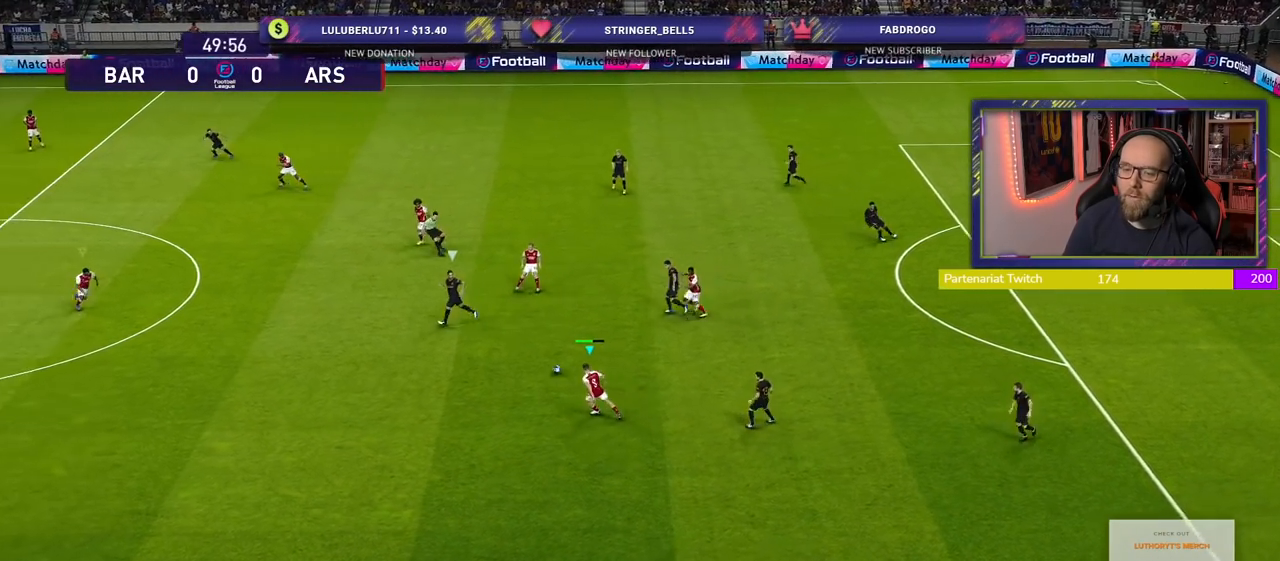
{"buttons": ["CROSS"], "left_stick": "right", "right_stick": "center", "events": [[40, "left_stick", "down-left"], [80, "L1", "down"], [220, "L1", "up"], [280, "SQUARE", "up"], [340, "left_stick", "down-right"], [460, "left_stick", "right"]]}
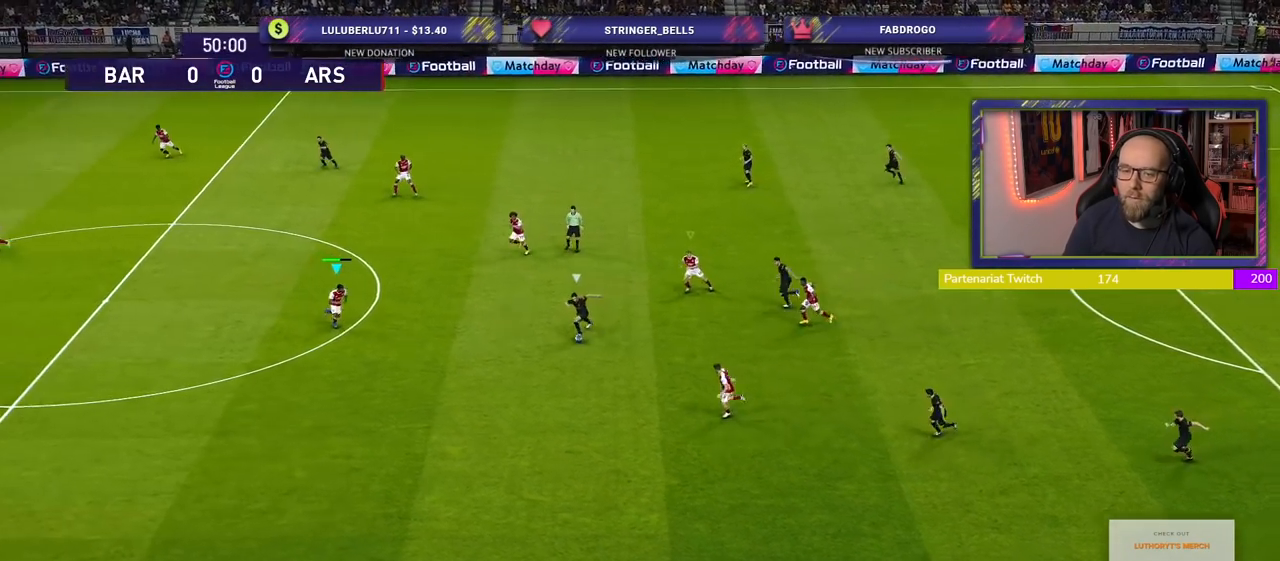
{"buttons": ["CROSS"], "left_stick": "center", "right_stick": "center", "events": [[180, "left_stick", "center"]]}
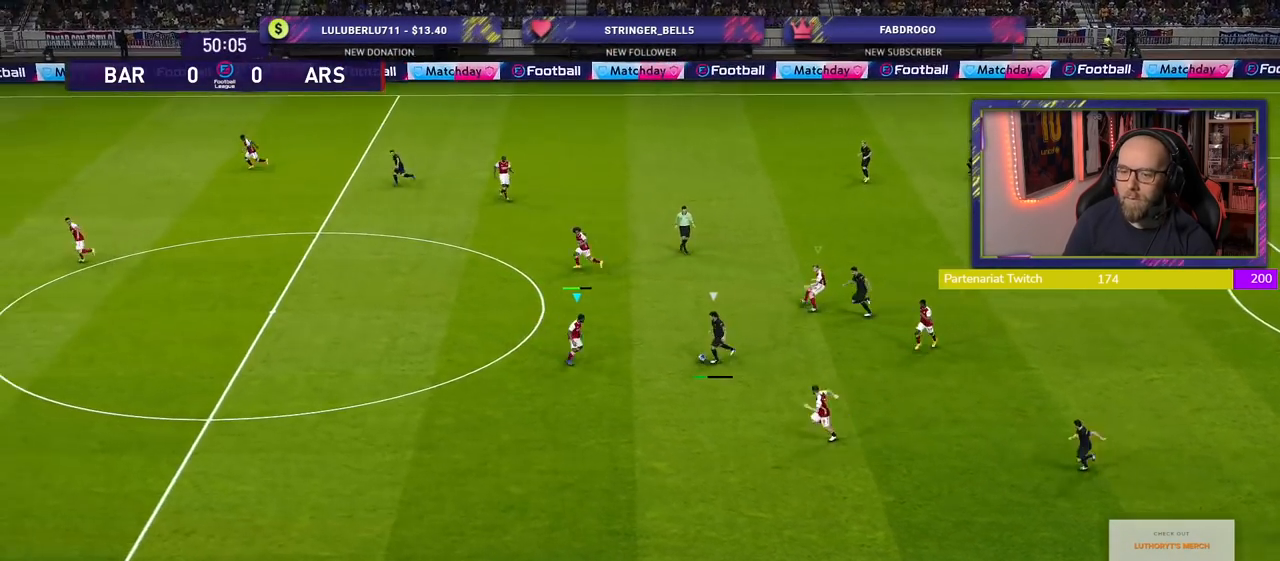
{"buttons": ["CROSS", "L1"], "left_stick": "up-left", "right_stick": "center", "events": [[480, "L1", "down"], [500, "left_stick", "up-left"]]}
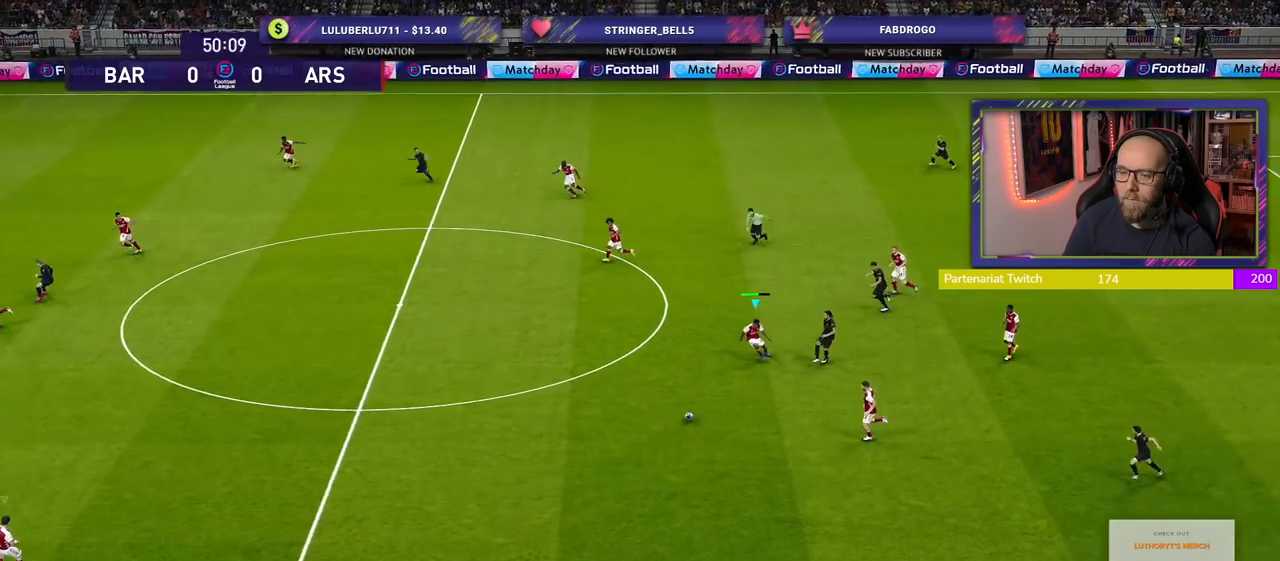
{"buttons": ["R2"], "left_stick": "up-right", "right_stick": "center", "events": [[120, "left_stick", "right"], [140, "L1", "up"], [240, "CROSS", "up"], [340, "left_stick", "up-right"], [360, "R2", "down"]]}
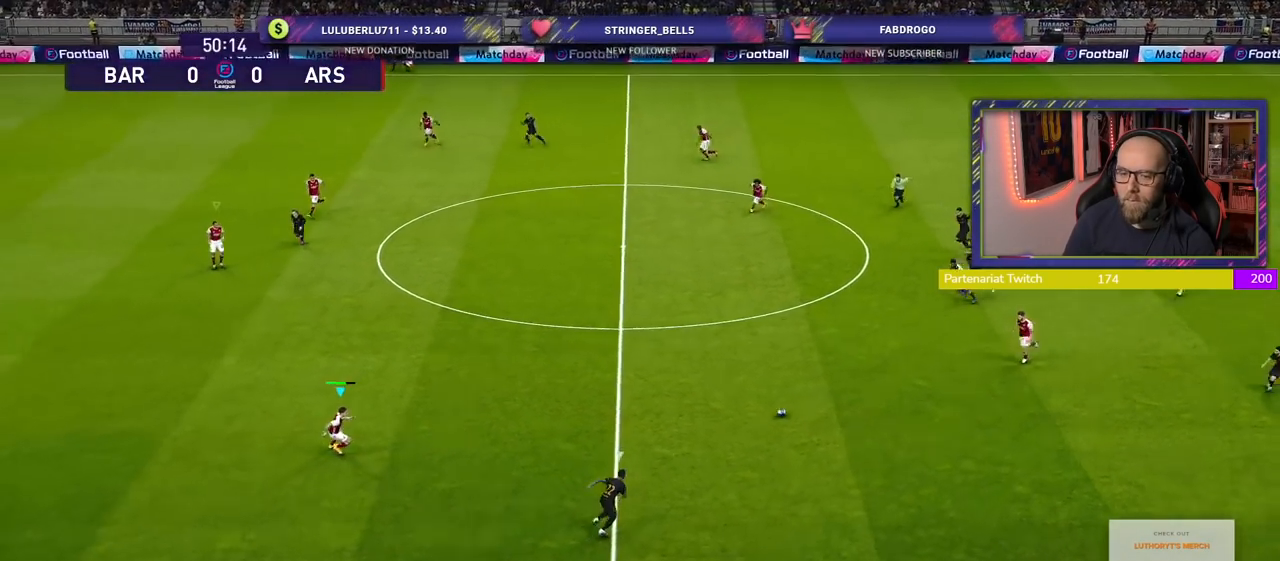
{"buttons": ["R2"], "left_stick": "up", "right_stick": "center", "events": [[460, "left_stick", "up"]]}
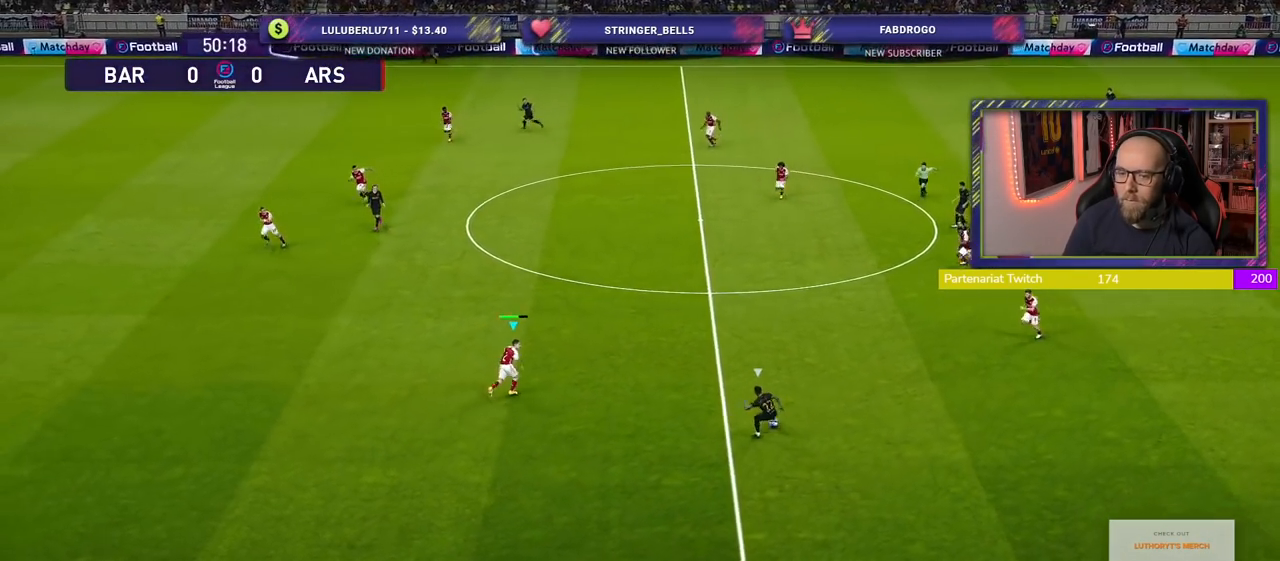
{"buttons": ["SQUARE", "L2", "R2"], "left_stick": "down-left", "right_stick": "center", "events": [[400, "SQUARE", "down"], [400, "left_stick", "left"], [500, "L2", "down"], [500, "left_stick", "down-left"]]}
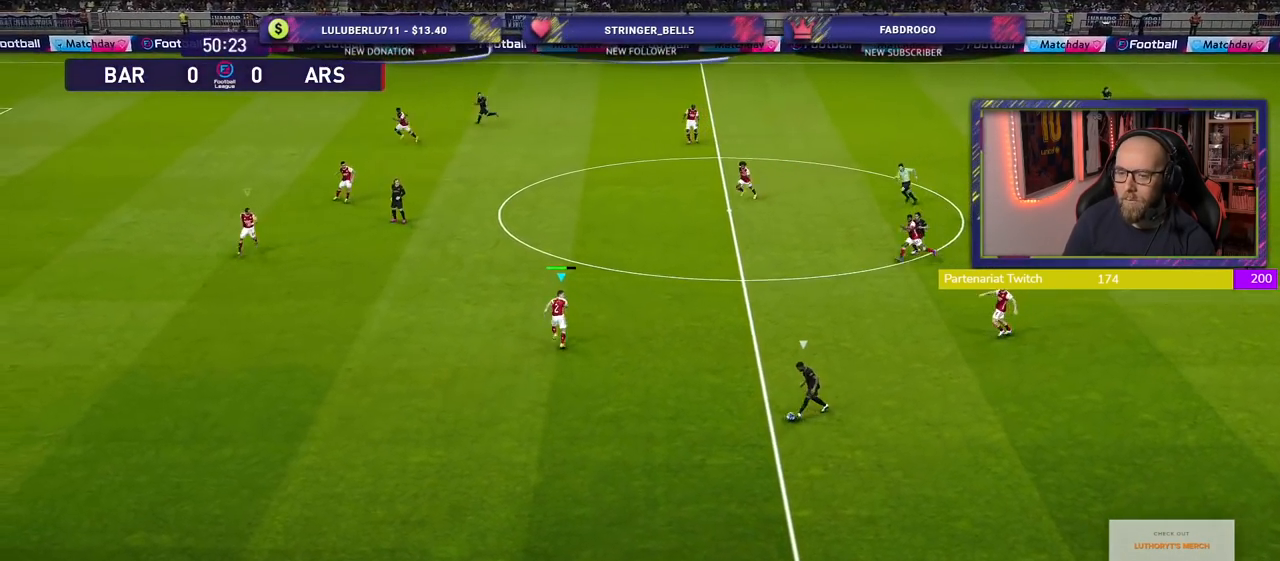
{"buttons": ["SQUARE", "L2", "R2"], "left_stick": "up-left", "right_stick": "center", "events": [[340, "left_stick", "up-left"]]}
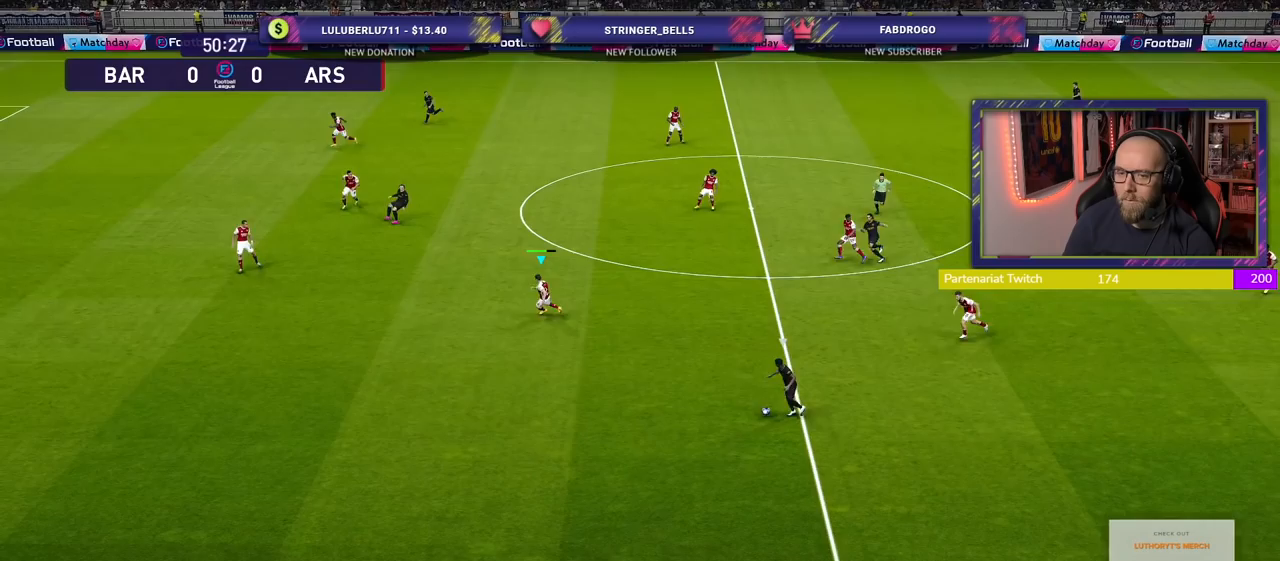
{"buttons": ["SQUARE", "L2", "R2"], "left_stick": "up", "right_stick": "center", "events": [[120, "left_stick", "left"], [340, "left_stick", "up-left"], [460, "left_stick", "up"]]}
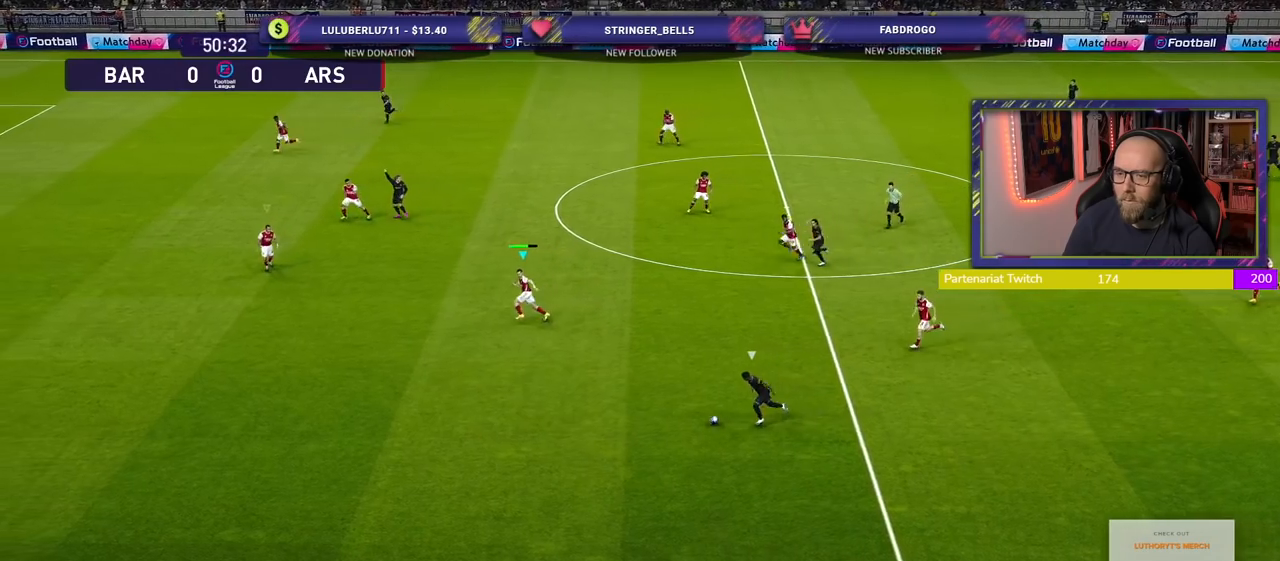
{"buttons": ["SQUARE", "L2", "R2"], "left_stick": "down-left", "right_stick": "center", "events": [[160, "left_stick", "left"], [220, "left_stick", "down-left"]]}
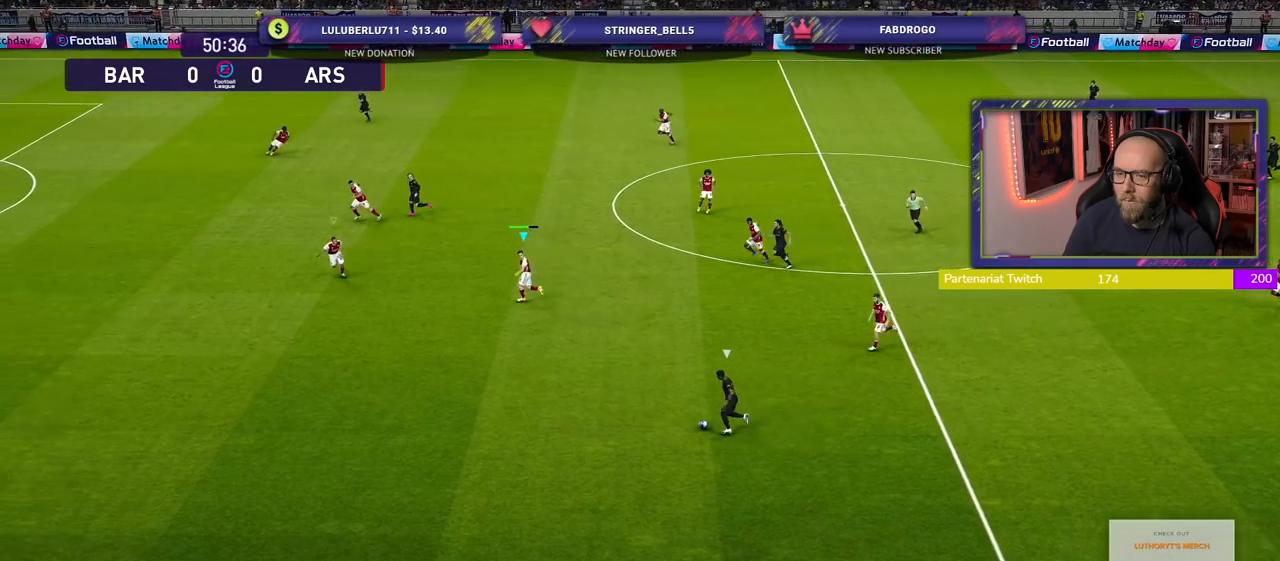
{"buttons": ["SQUARE", "L1", "R2"], "left_stick": "down-left", "right_stick": "center", "events": [[320, "L2", "up"], [420, "L1", "down"]]}
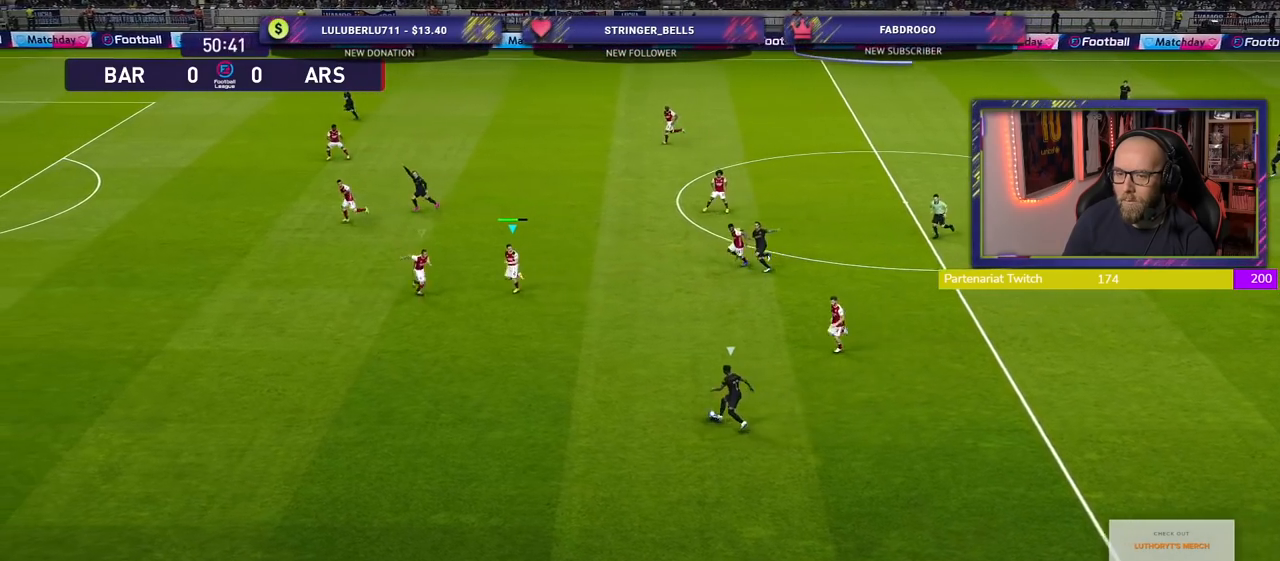
{"buttons": ["SQUARE", "R2"], "left_stick": "down-left", "right_stick": "center", "events": [[60, "L1", "up"]]}
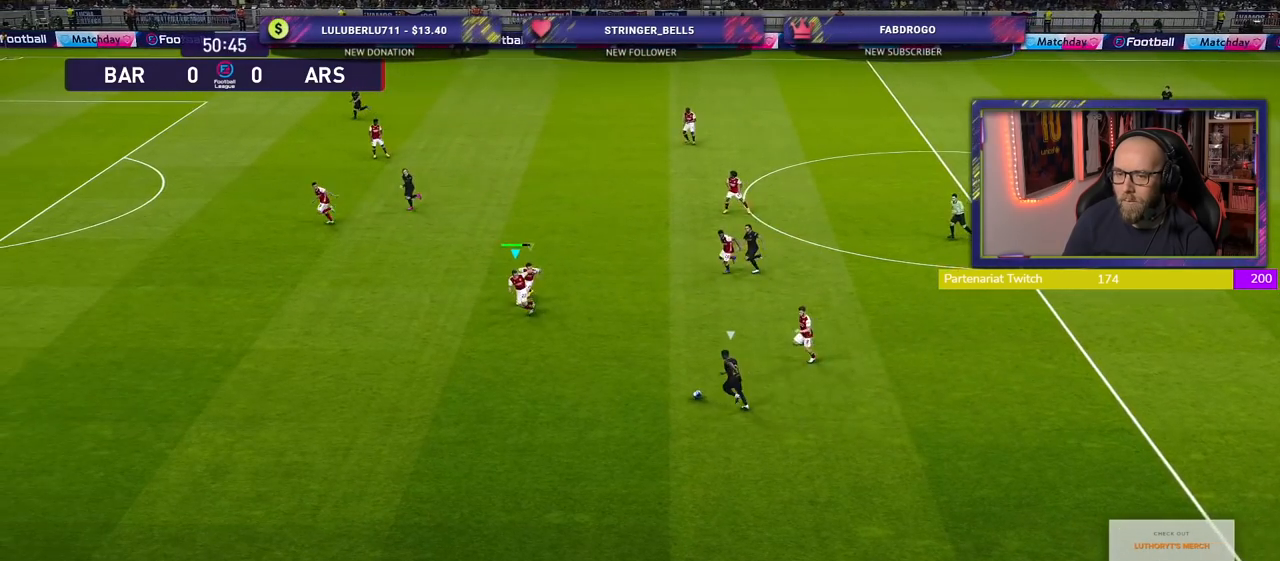
{"buttons": ["SQUARE", "R2"], "left_stick": "up-left", "right_stick": "center", "events": [[360, "left_stick", "left"], [480, "left_stick", "up-left"]]}
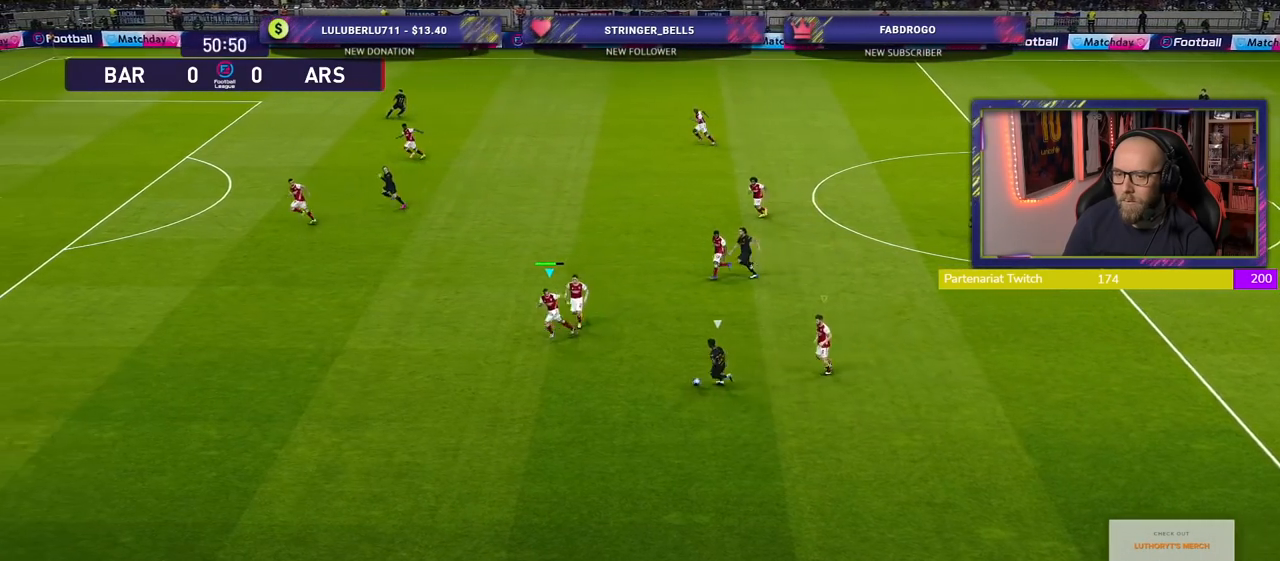
{"buttons": ["SQUARE", "R2"], "left_stick": "down-left", "right_stick": "center", "events": [[420, "left_stick", "down-left"]]}
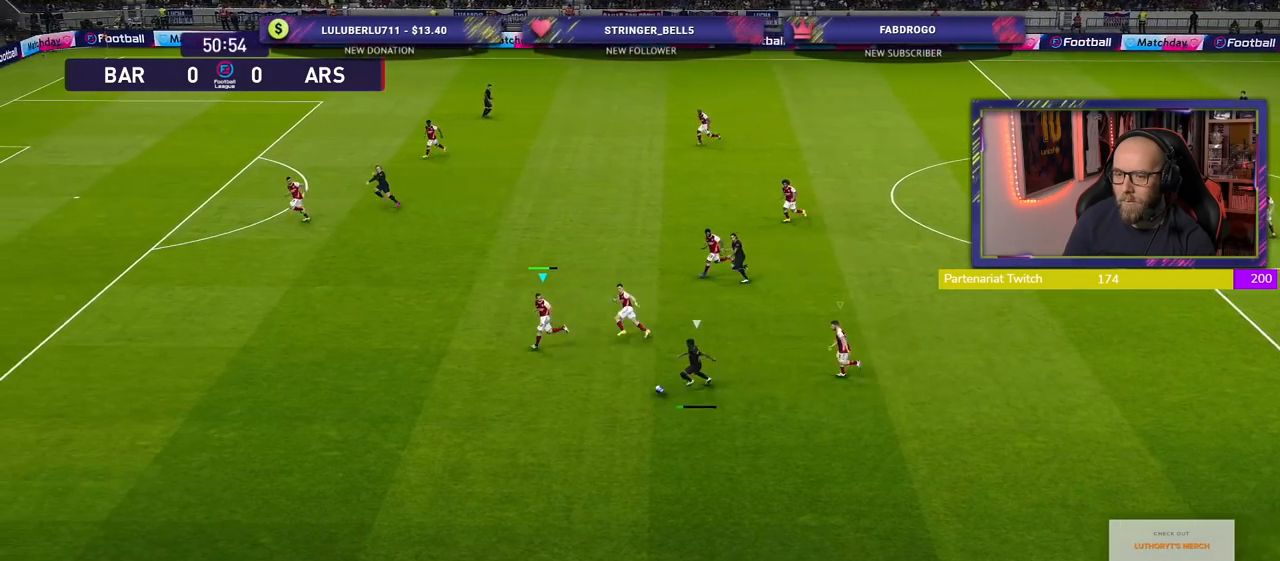
{"buttons": ["CROSS", "R2"], "left_stick": "down-left", "right_stick": "center", "events": [[420, "CROSS", "down"], [500, "SQUARE", "up"]]}
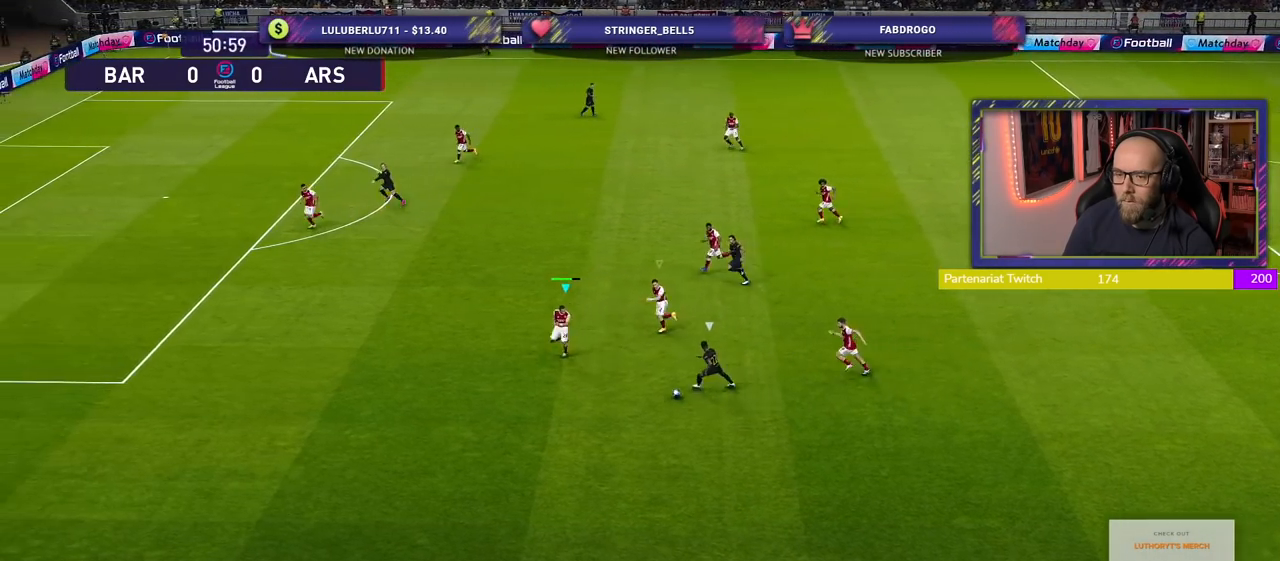
{"buttons": ["CROSS", "L1", "R2"], "left_stick": "down-right", "right_stick": "center", "events": [[40, "left_stick", "down-right"], [120, "L1", "down"], [280, "L1", "up"], [440, "L1", "down"]]}
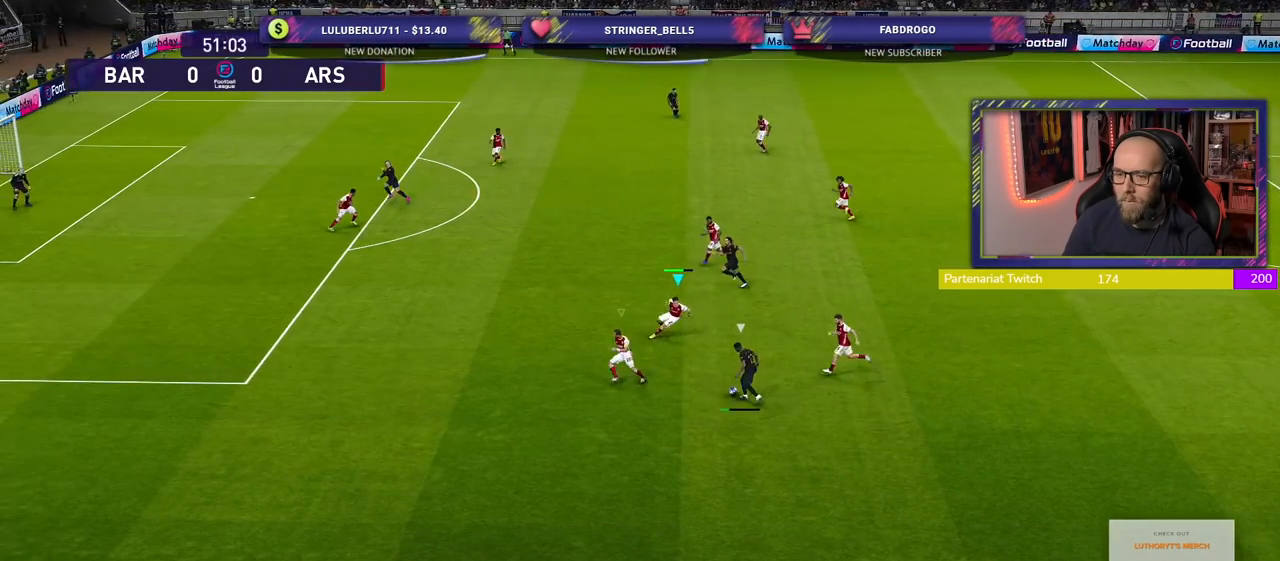
{"buttons": ["CROSS", "R2"], "left_stick": "up-right", "right_stick": "center", "events": [[20, "left_stick", "right"], [80, "L1", "up"], [240, "left_stick", "up-right"]]}
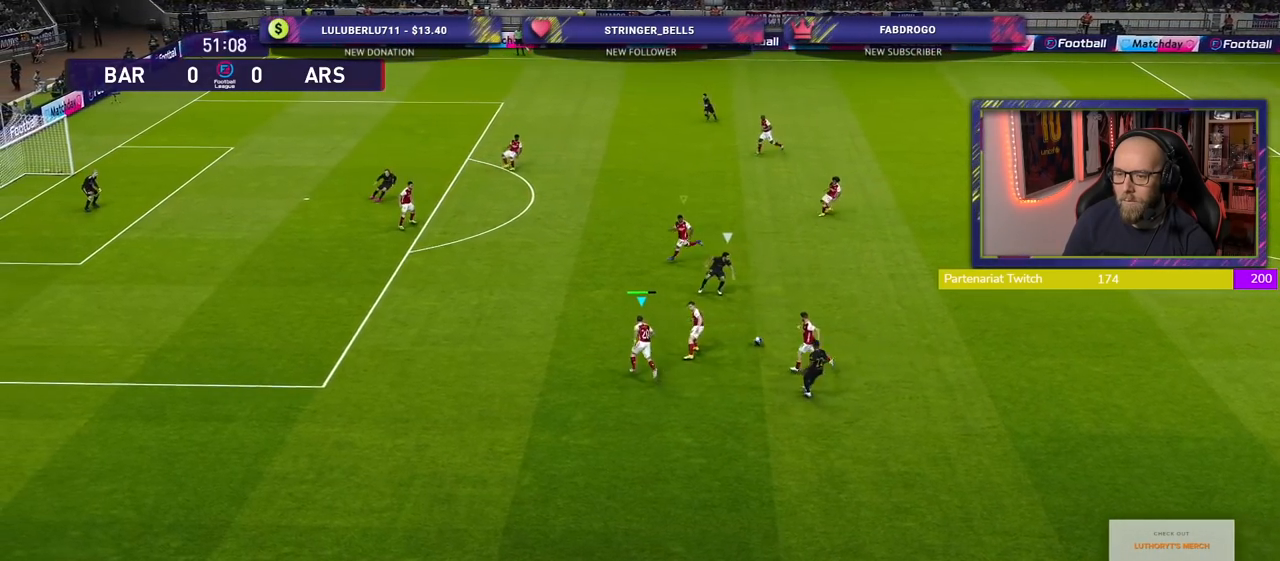
{"buttons": ["CROSS", "R2"], "left_stick": "up-right", "right_stick": "center", "events": [[100, "L1", "down"], [260, "L1", "up"], [320, "left_stick", "right"], [500, "left_stick", "up-right"]]}
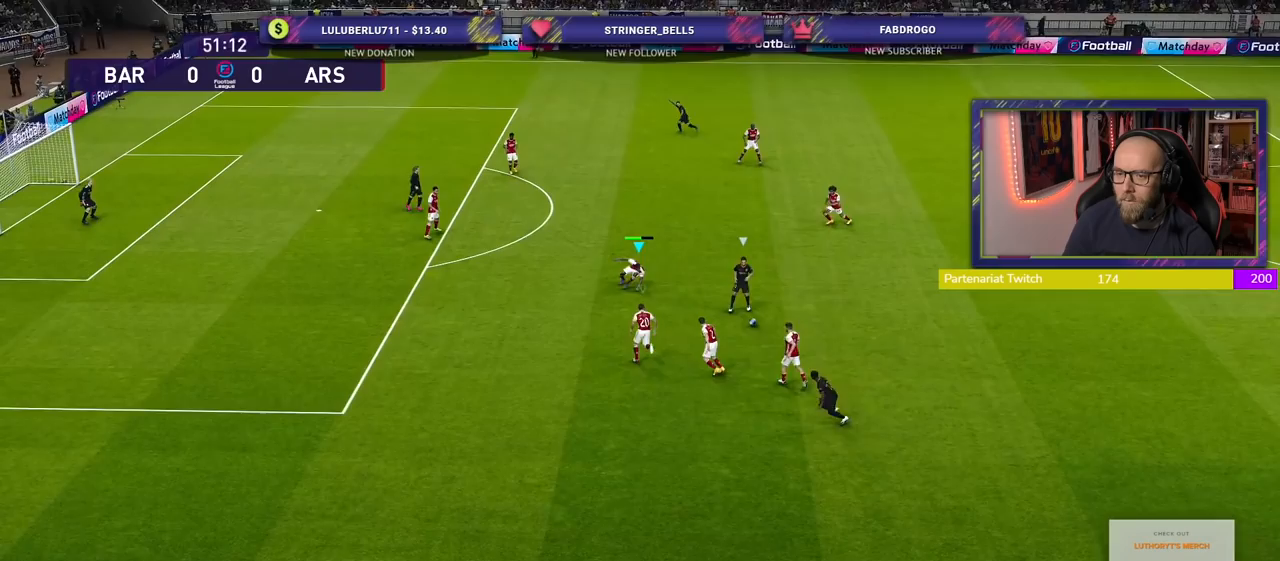
{"buttons": ["R2"], "left_stick": "up", "right_stick": "center", "events": [[60, "CROSS", "up"], [260, "left_stick", "up"]]}
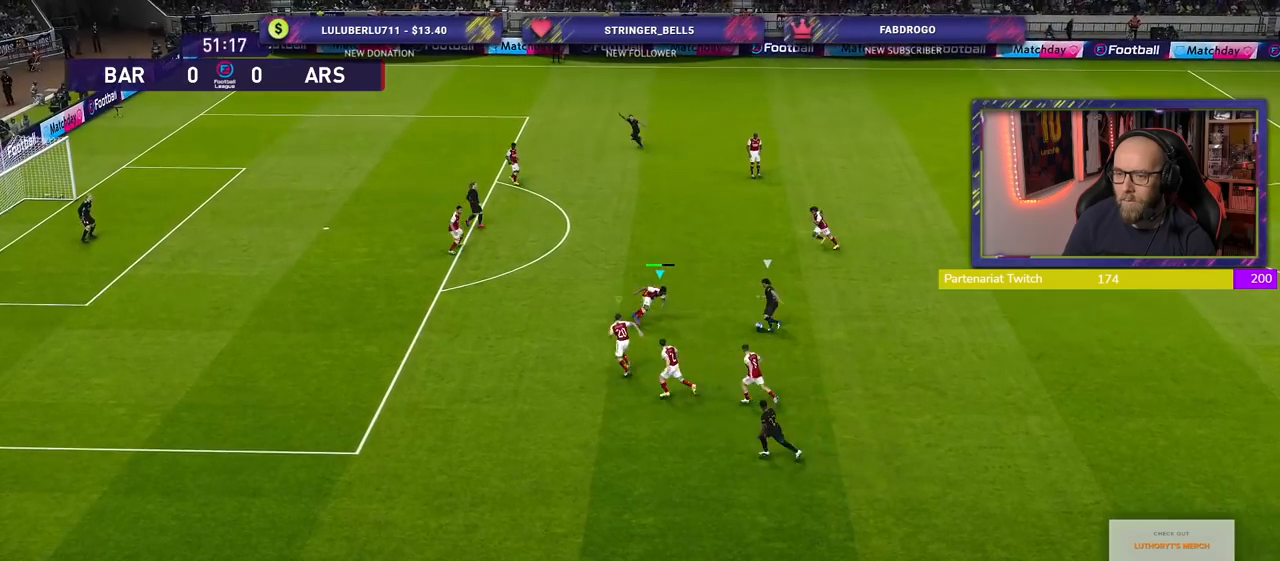
{"buttons": ["R2"], "left_stick": "up", "right_stick": "center", "events": []}
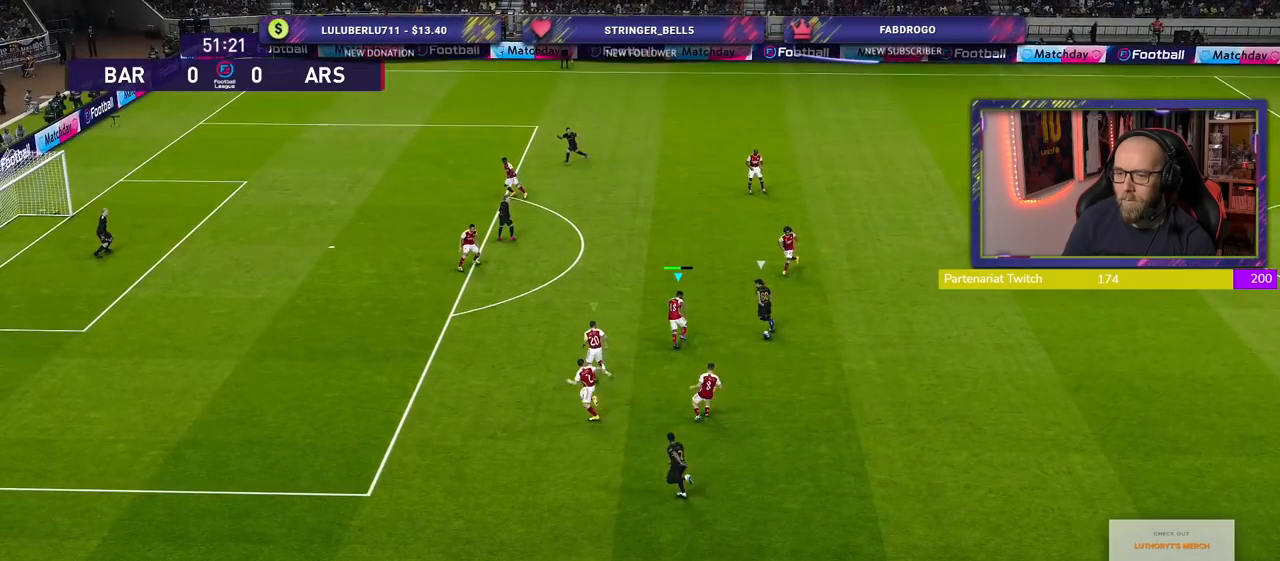
{"buttons": ["CROSS", "R2"], "left_stick": "up-right", "right_stick": "center", "events": [[380, "left_stick", "up-right"], [440, "CROSS", "down"]]}
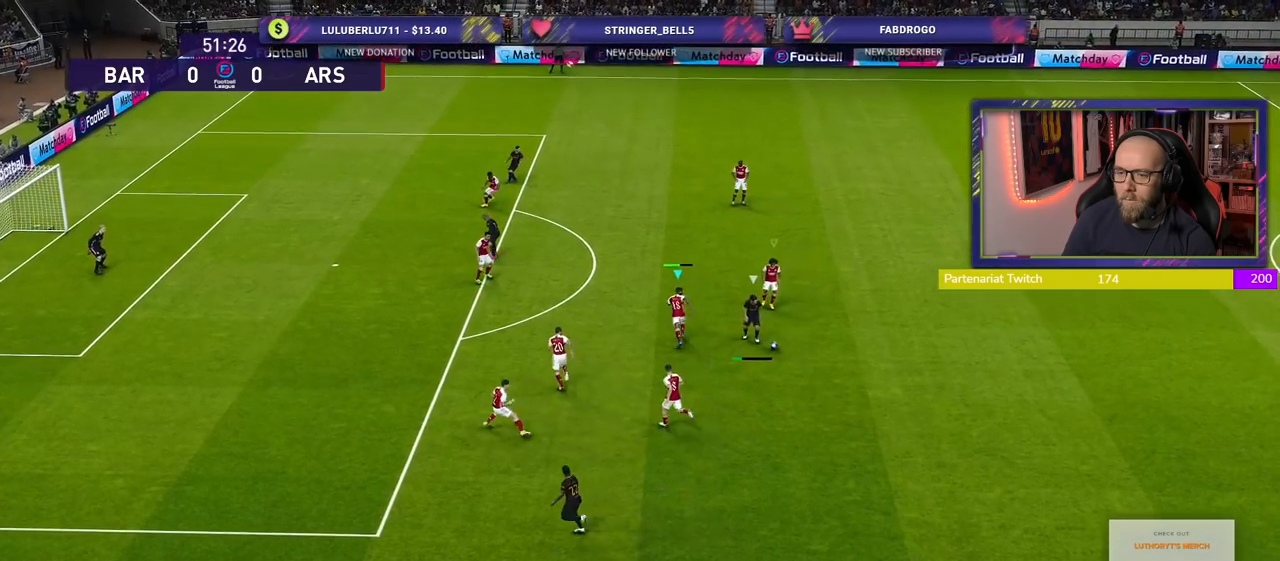
{"buttons": ["CROSS"], "left_stick": "center", "right_stick": "center", "events": [[40, "left_stick", "right"], [280, "R2", "up"], [380, "left_stick", "center"]]}
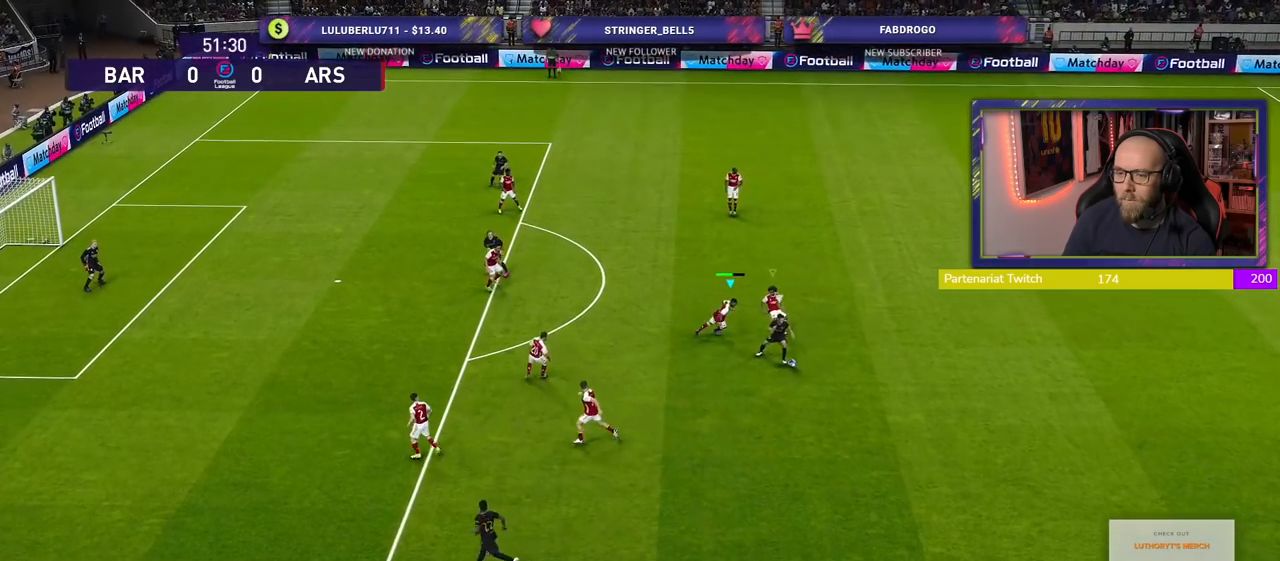
{"buttons": ["R2"], "left_stick": "down-left", "right_stick": "center", "events": [[60, "left_stick", "down"], [120, "left_stick", "down-left"], [340, "CROSS", "up"], [340, "R2", "down"]]}
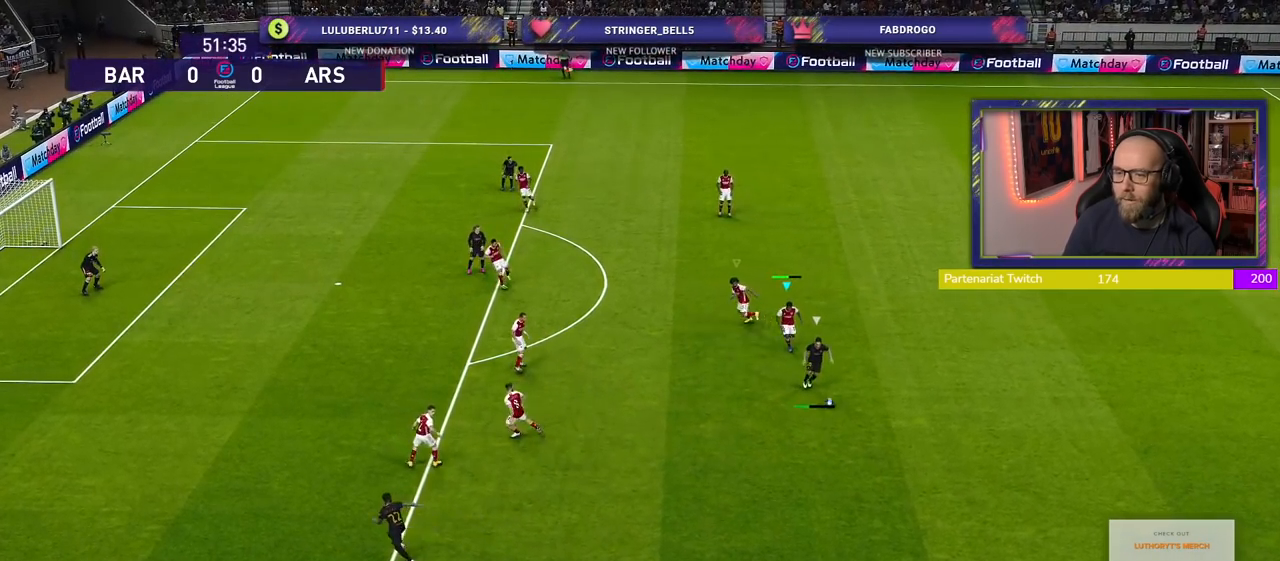
{"buttons": ["R2"], "left_stick": "down-left", "right_stick": "center", "events": []}